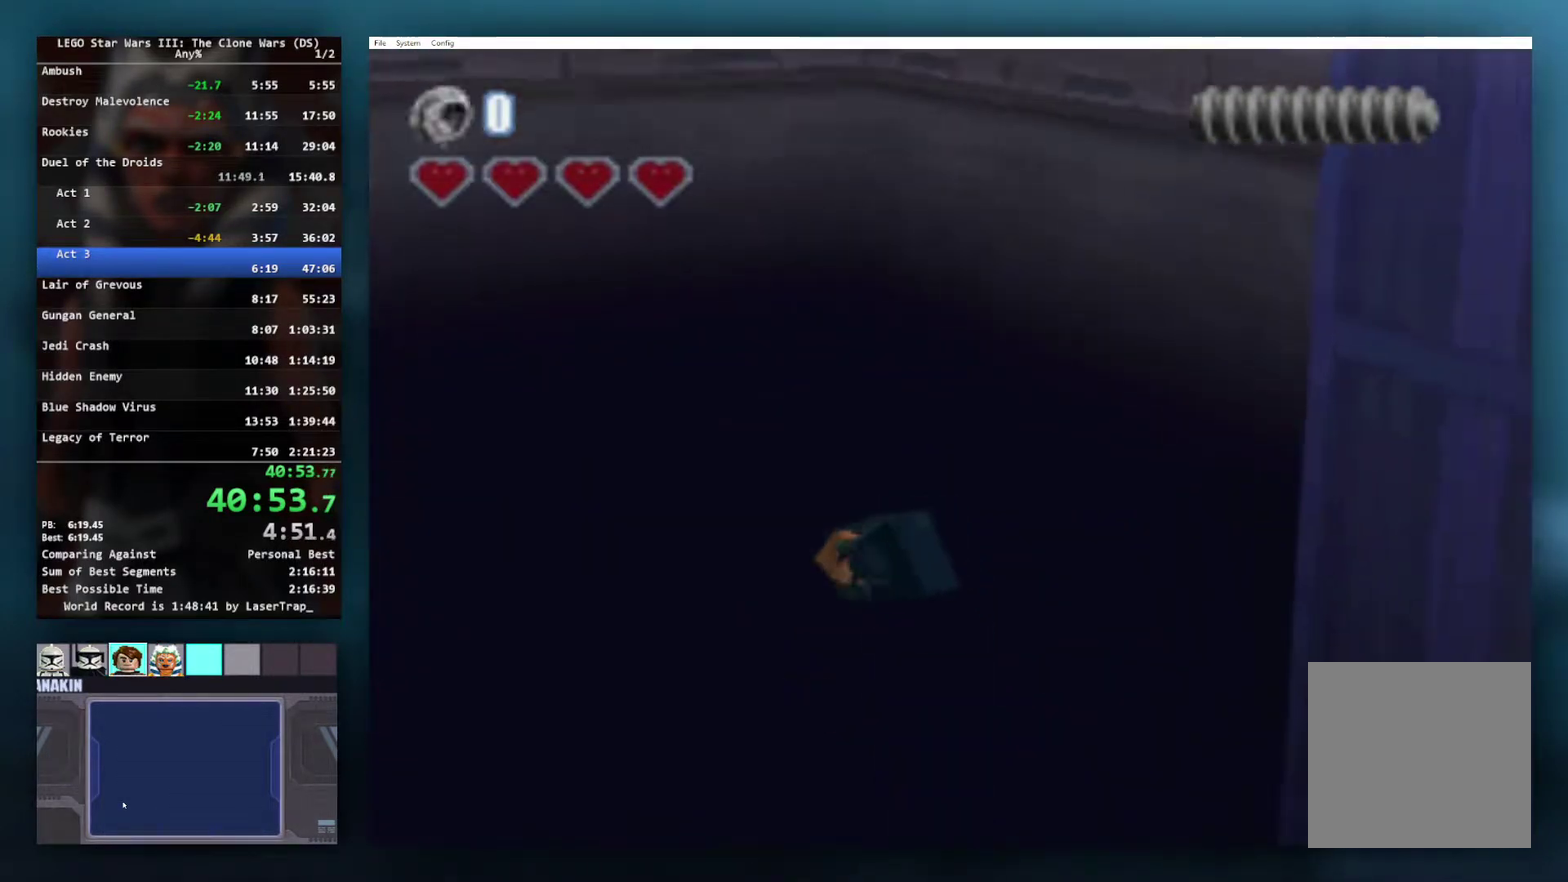
Gameplay with a controller (Xbox layout); each line is a JSON object with the inputs held at the frame after it. "events" lists button and stick changes between this image and that frame as [ms after this image, input, new state], when the widget could be followed in between.
{"buttons": [], "left_stick": "center", "right_stick": "center", "events": []}
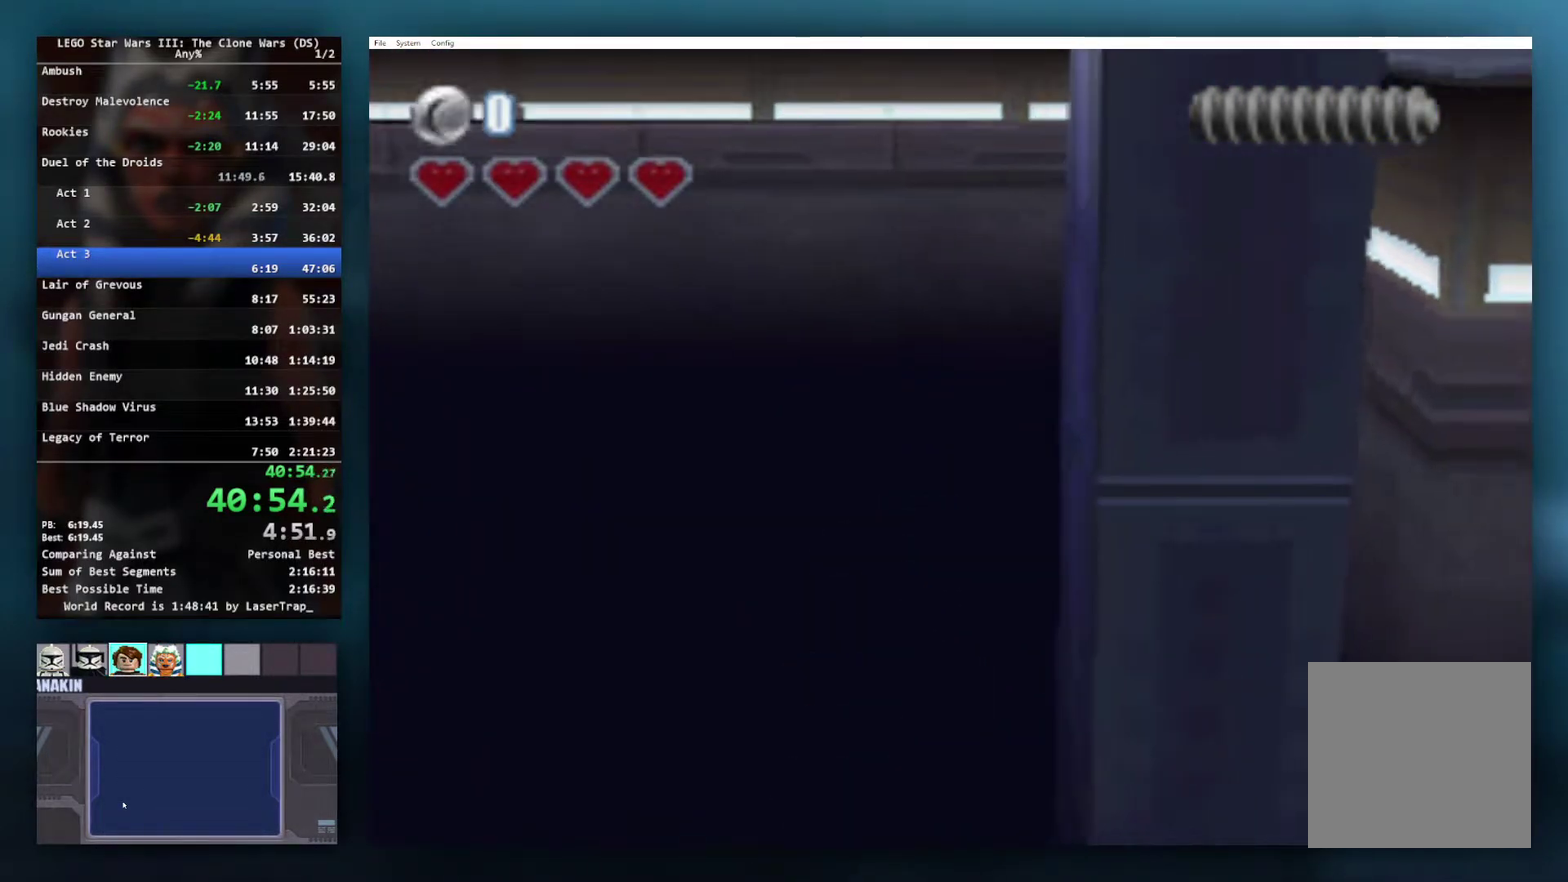
{"buttons": [], "left_stick": "center", "right_stick": "center", "events": []}
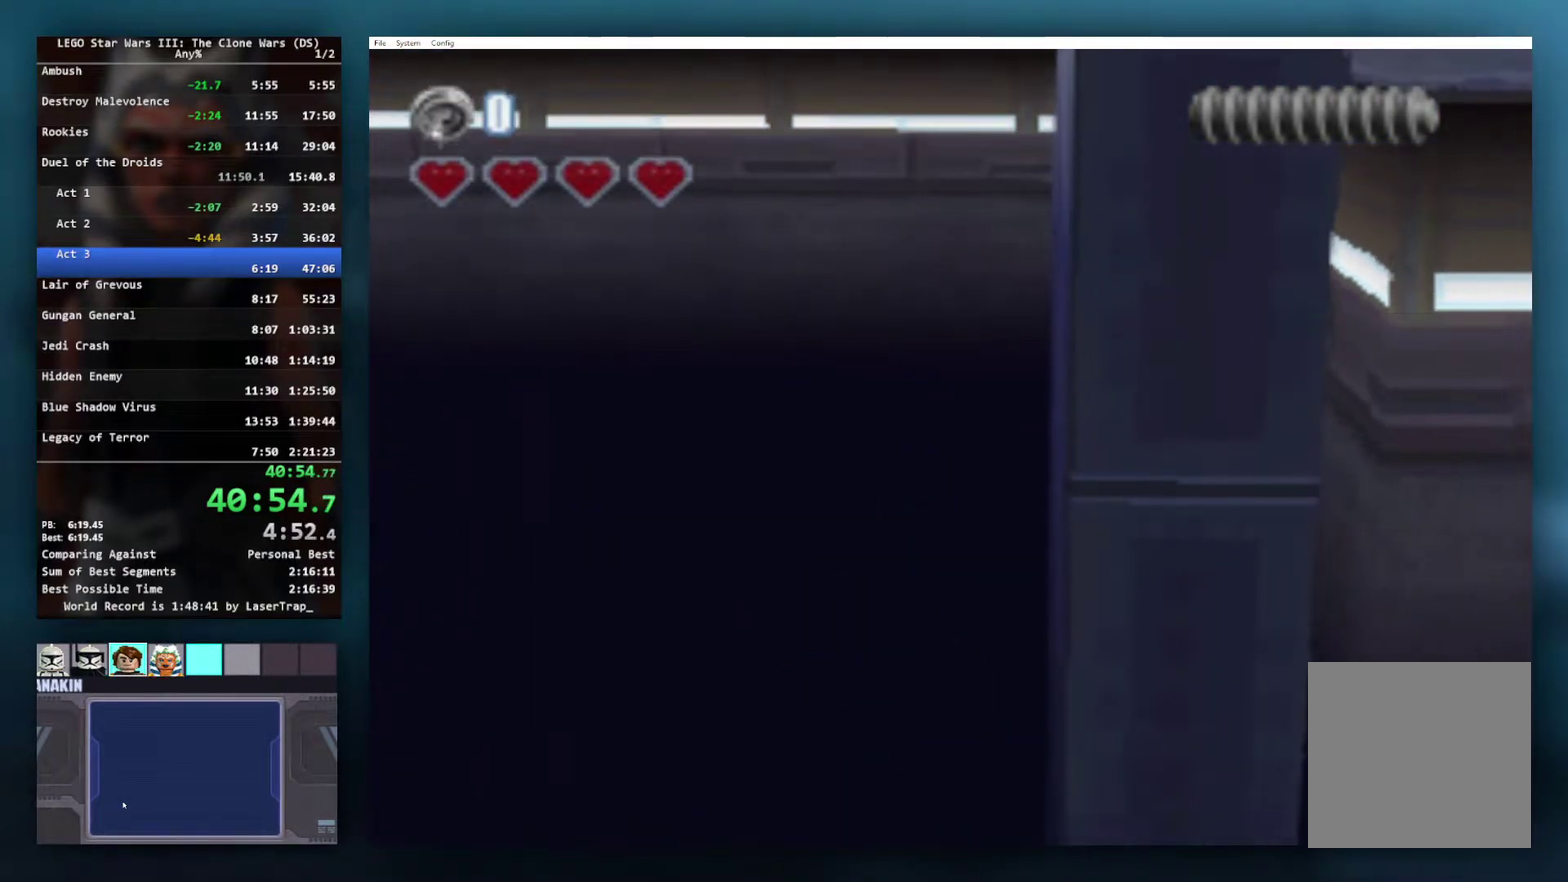
{"buttons": [], "left_stick": "center", "right_stick": "center", "events": []}
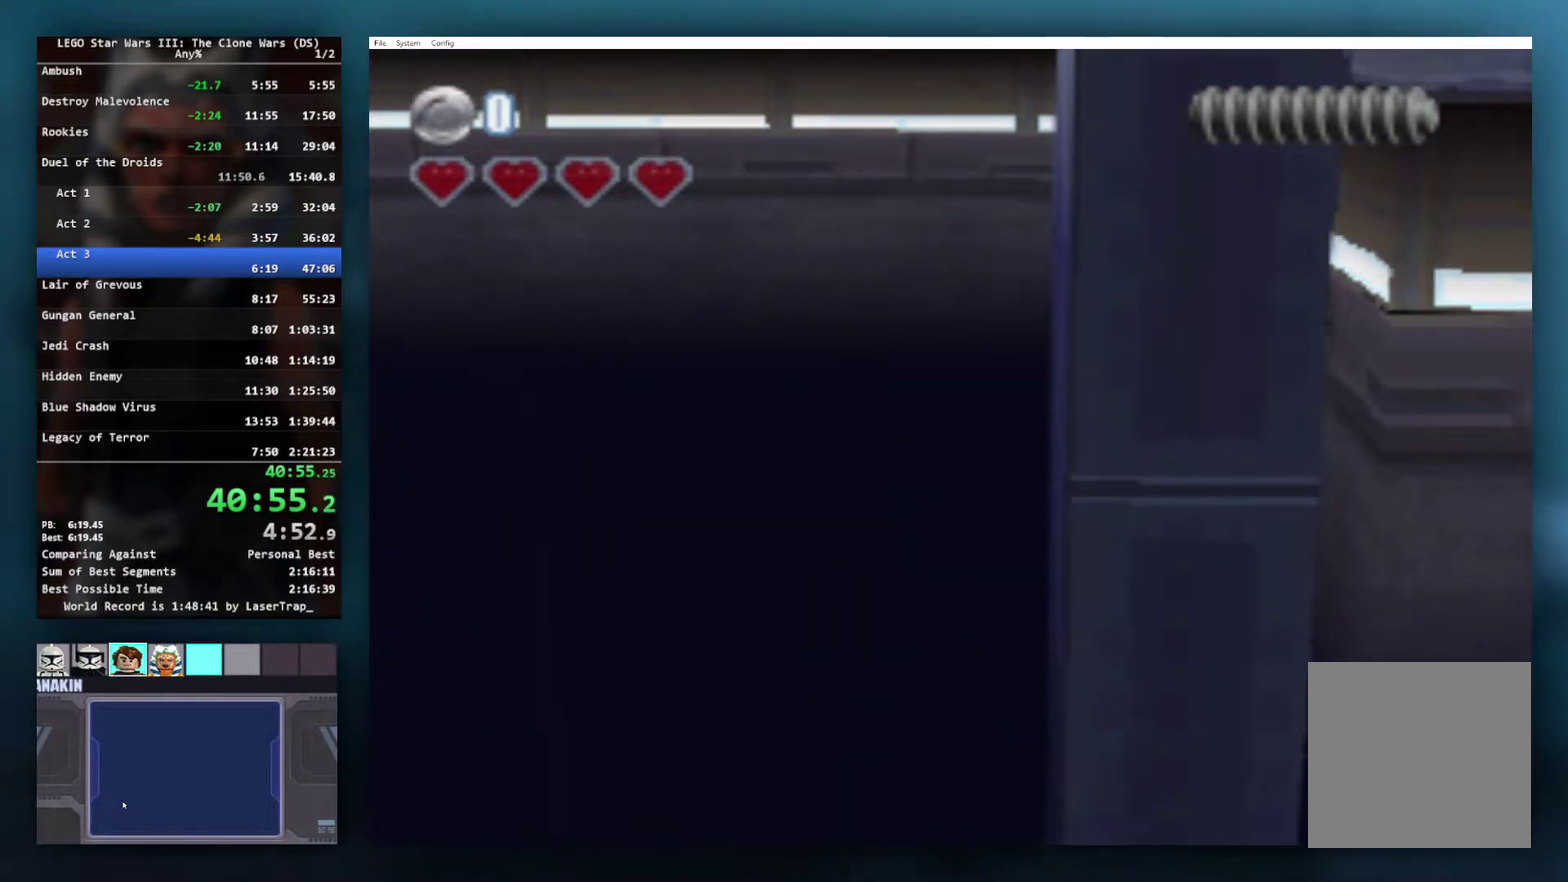
{"buttons": [], "left_stick": "center", "right_stick": "center", "events": []}
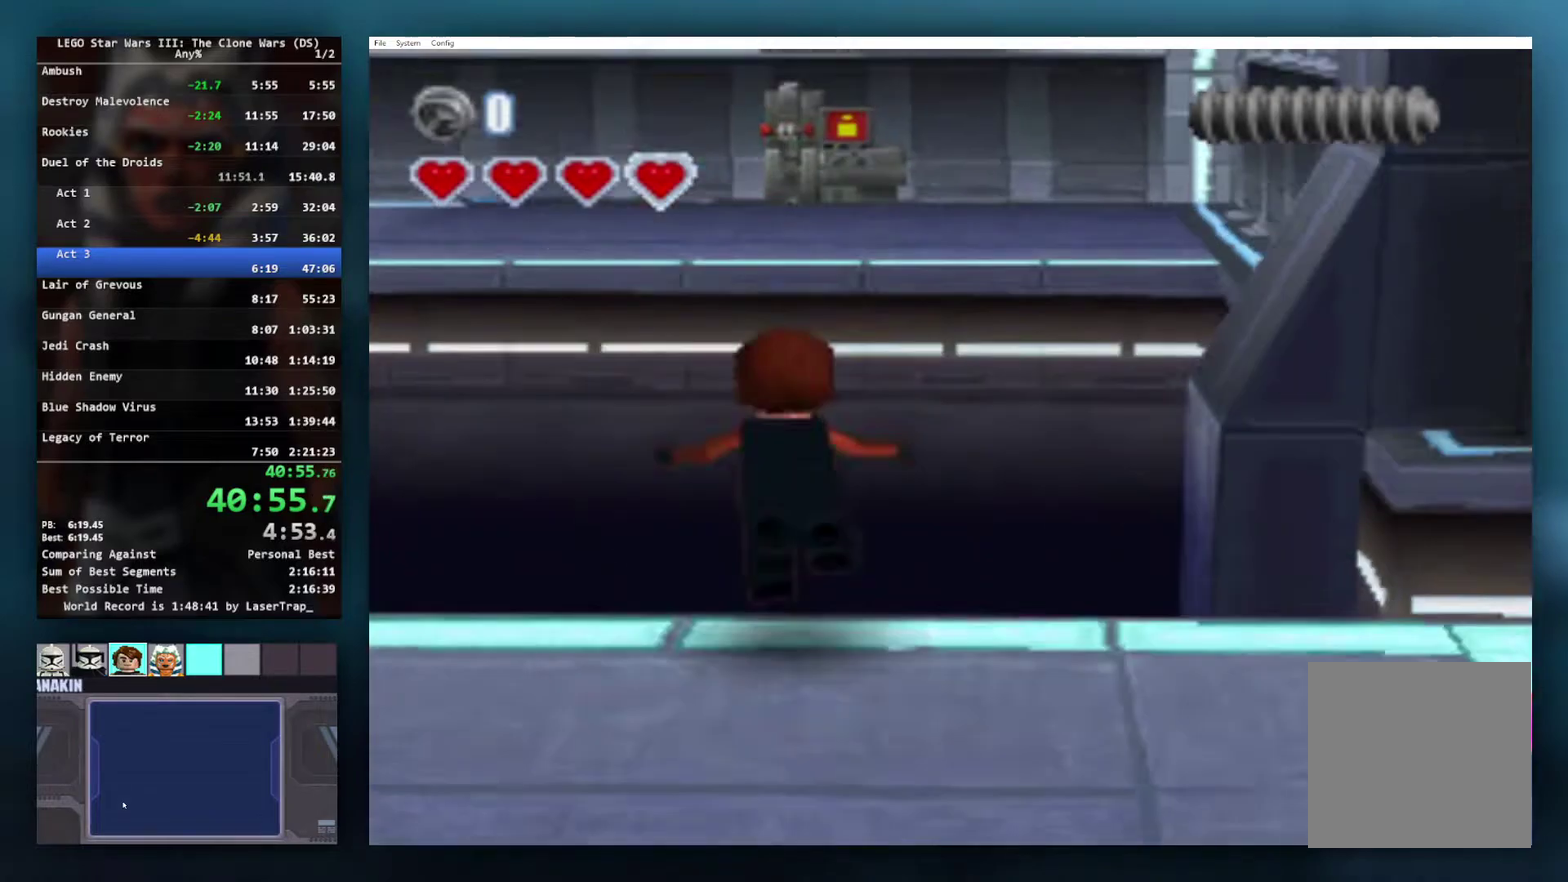
{"buttons": [], "left_stick": "right", "right_stick": "center", "events": [[450, "left_stick", "right"]]}
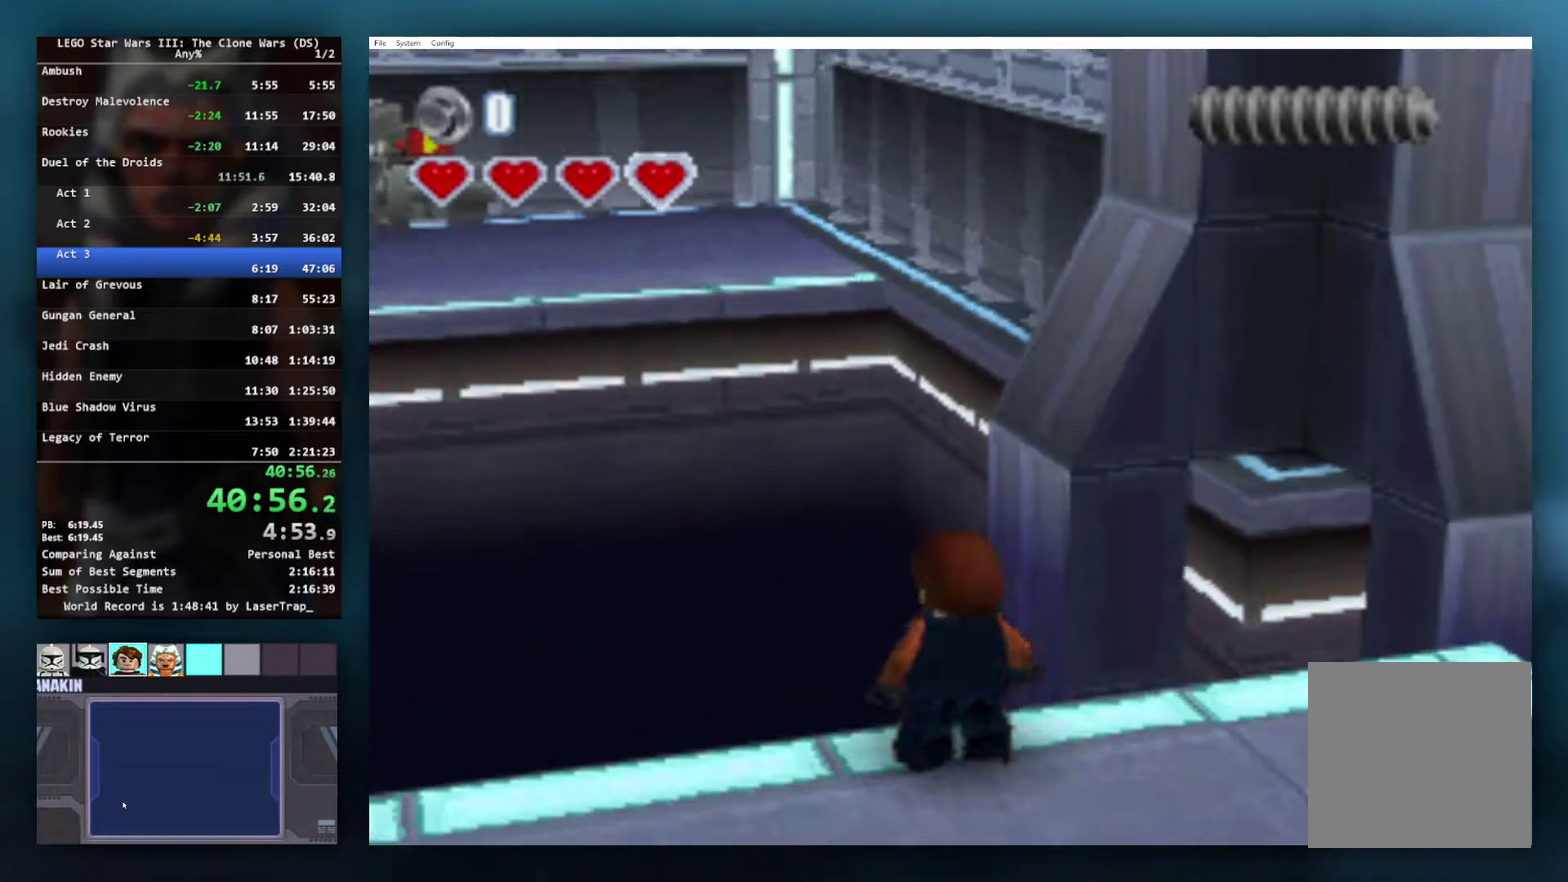
{"buttons": [], "left_stick": "center", "right_stick": "center", "events": [[217, "left_stick", "up-left"], [317, "left_stick", "center"]]}
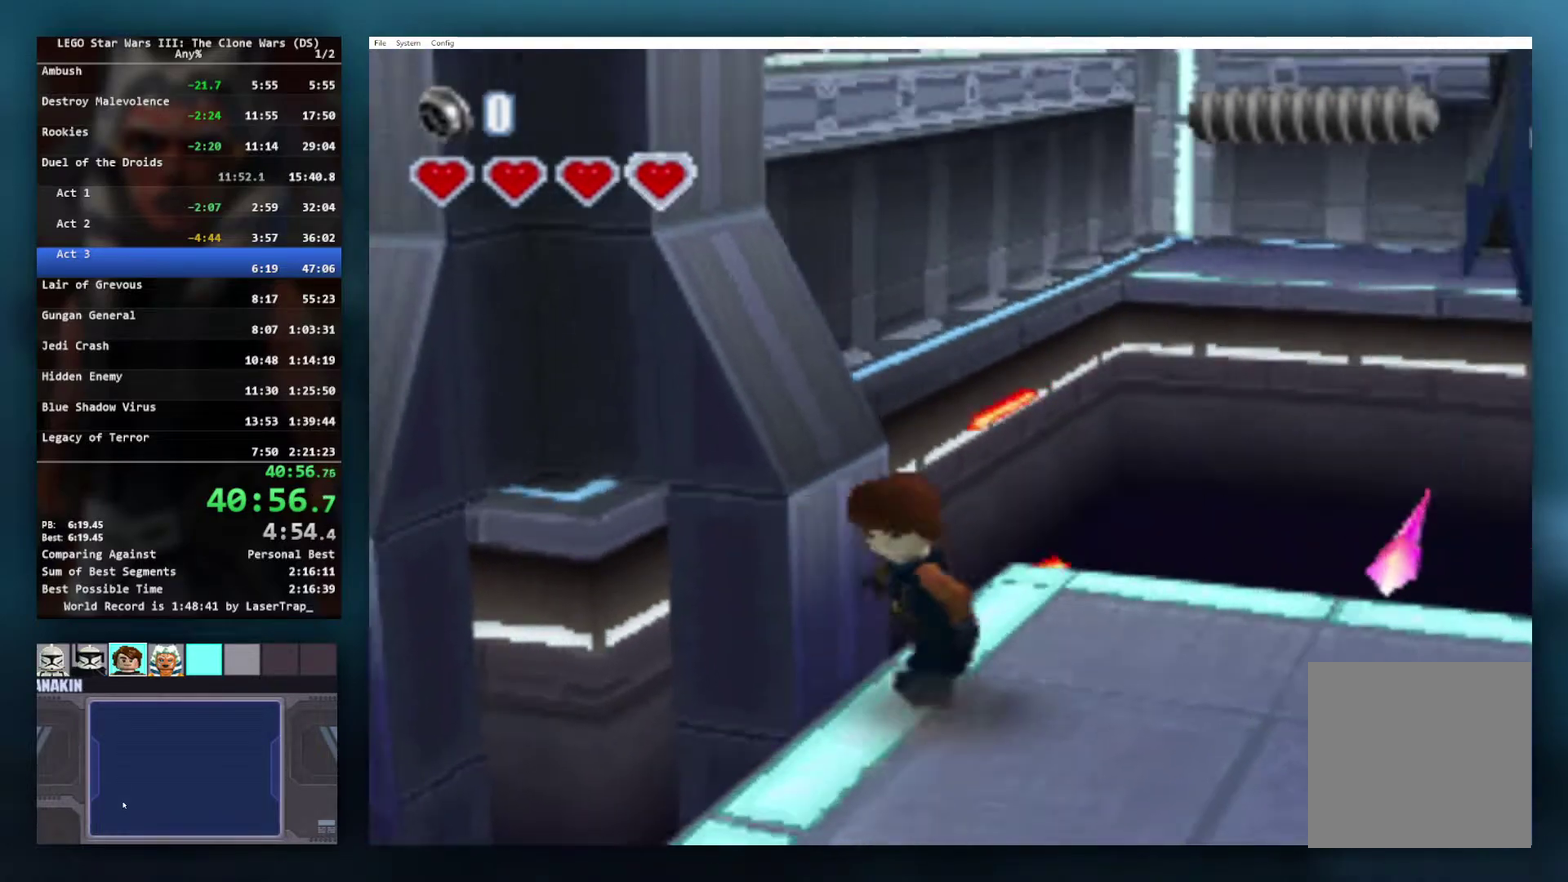
{"buttons": [], "left_stick": "center", "right_stick": "center", "events": [[300, "left_stick", "left"], [367, "left_stick", "center"]]}
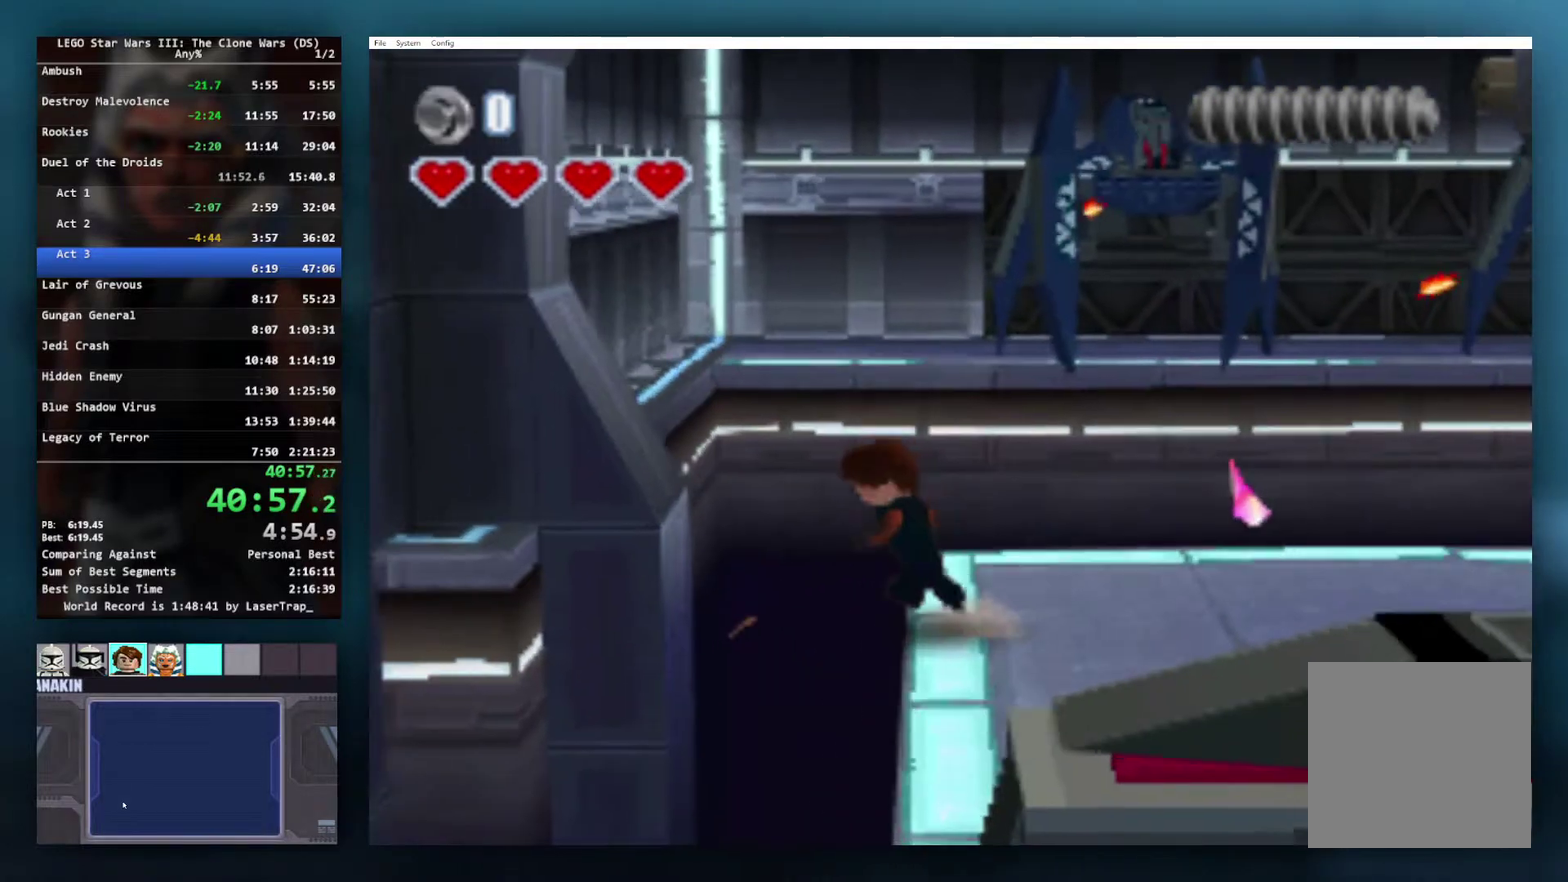
{"buttons": [], "left_stick": "center", "right_stick": "center", "events": []}
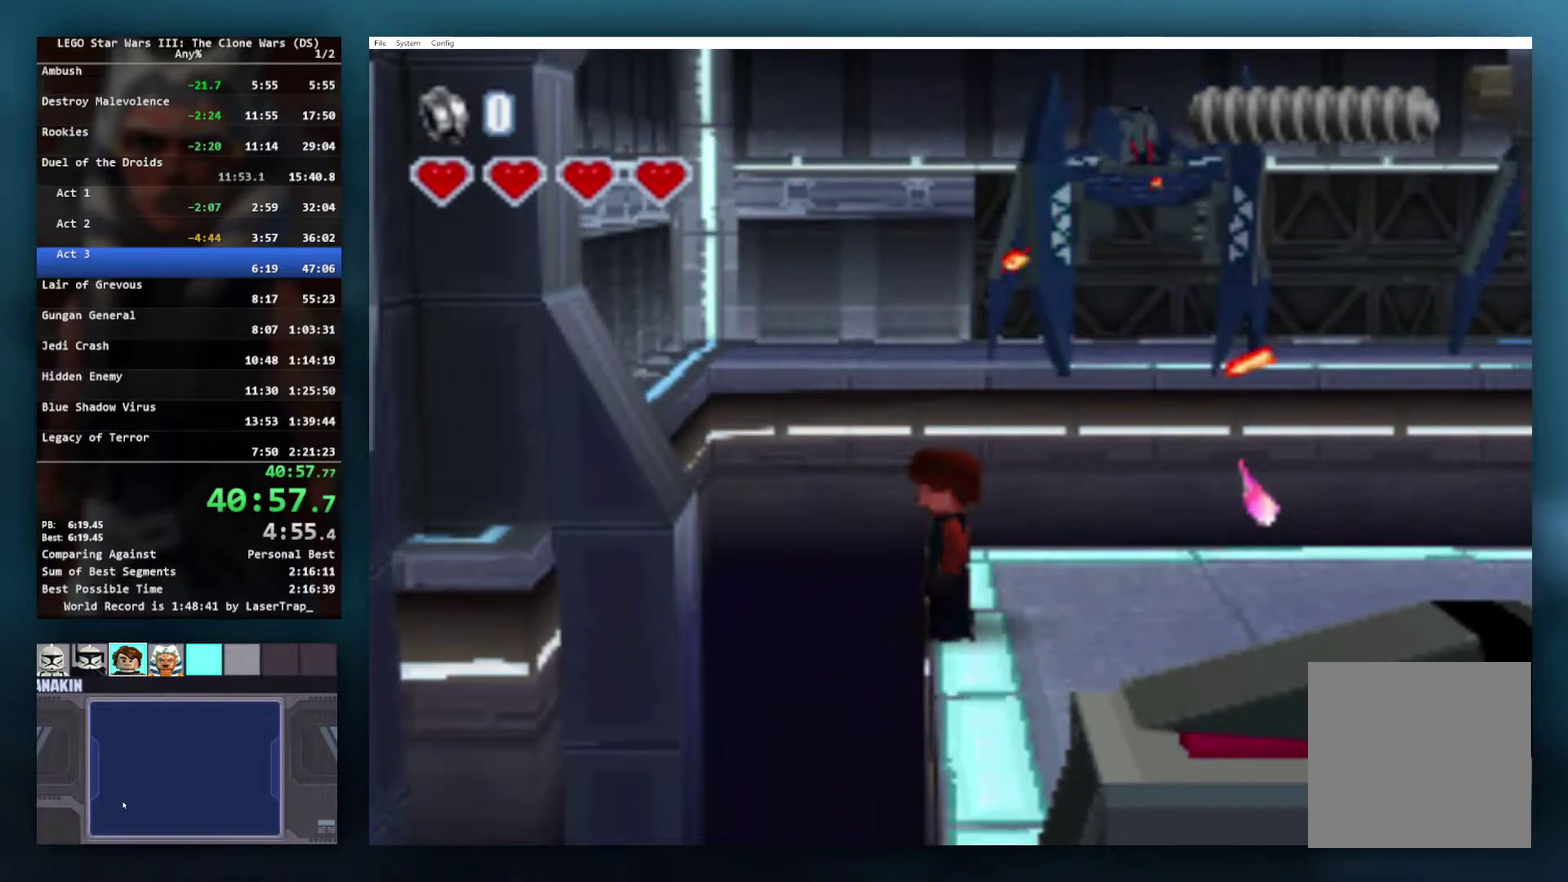
{"buttons": ["A"], "left_stick": "center", "right_stick": "center", "events": [[317, "A", "down"]]}
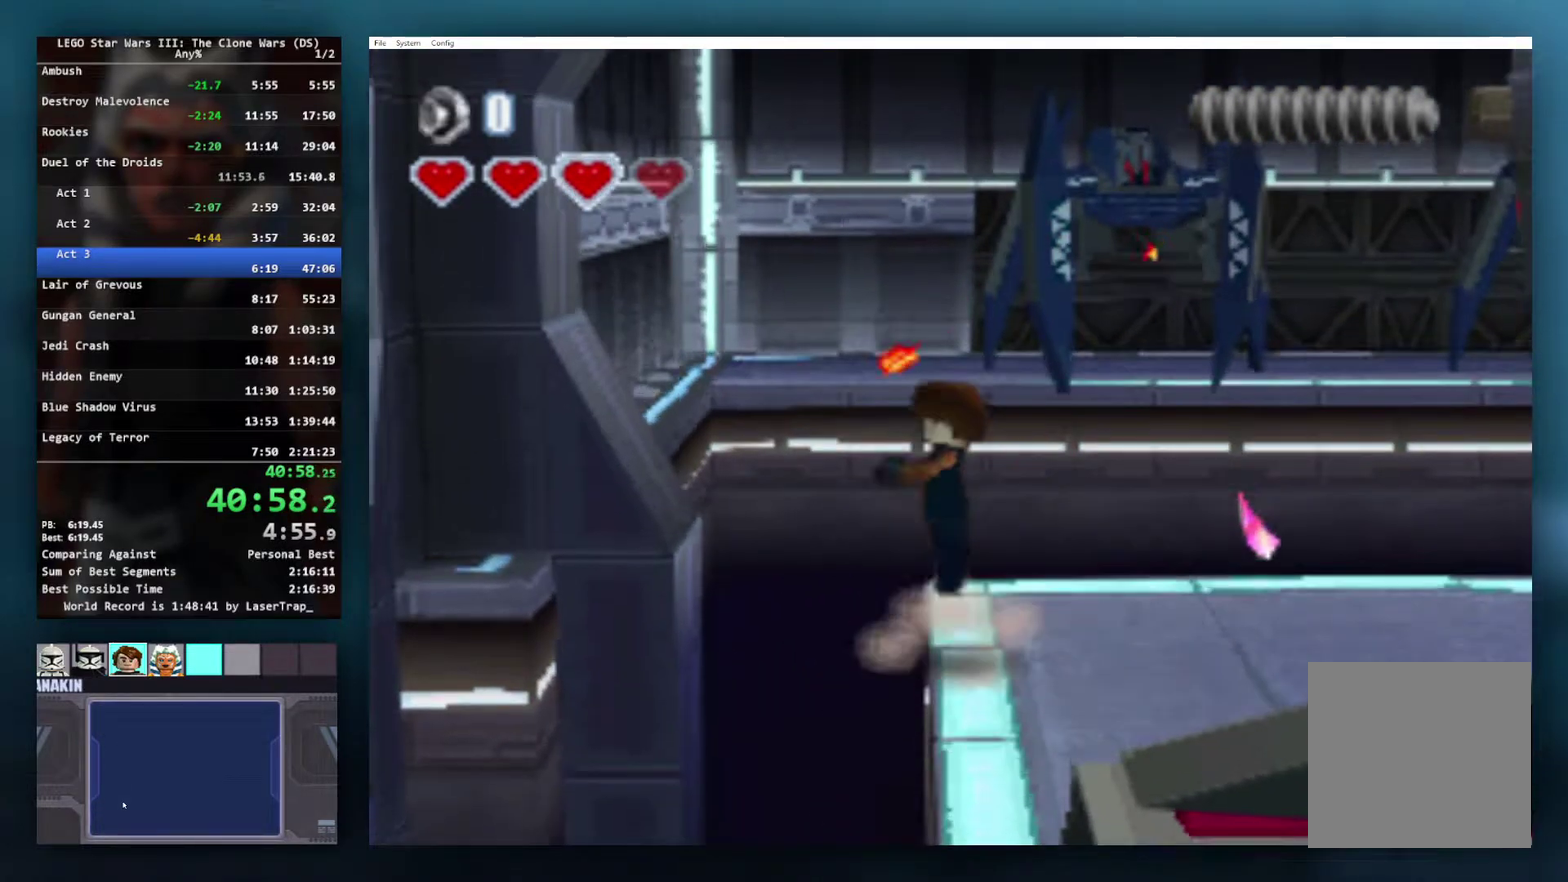
{"buttons": ["X", "R1"], "left_stick": "center", "right_stick": "center", "events": [[200, "A", "up"], [367, "X", "down"], [467, "R1", "down"]]}
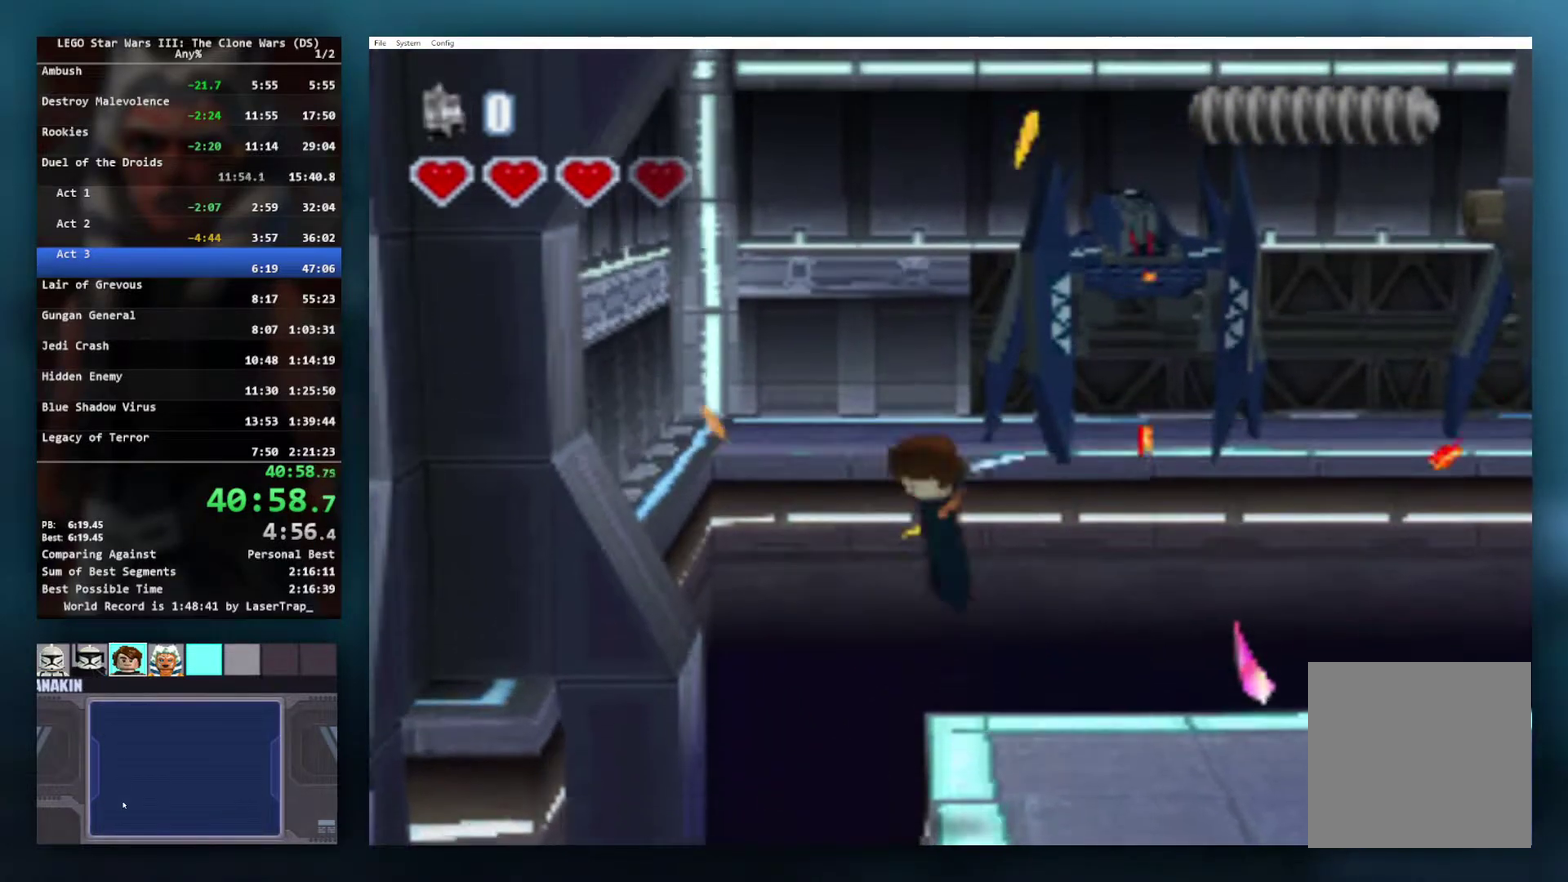
{"buttons": [], "left_stick": "center", "right_stick": "center", "events": [[183, "R1", "up"], [233, "X", "up"]]}
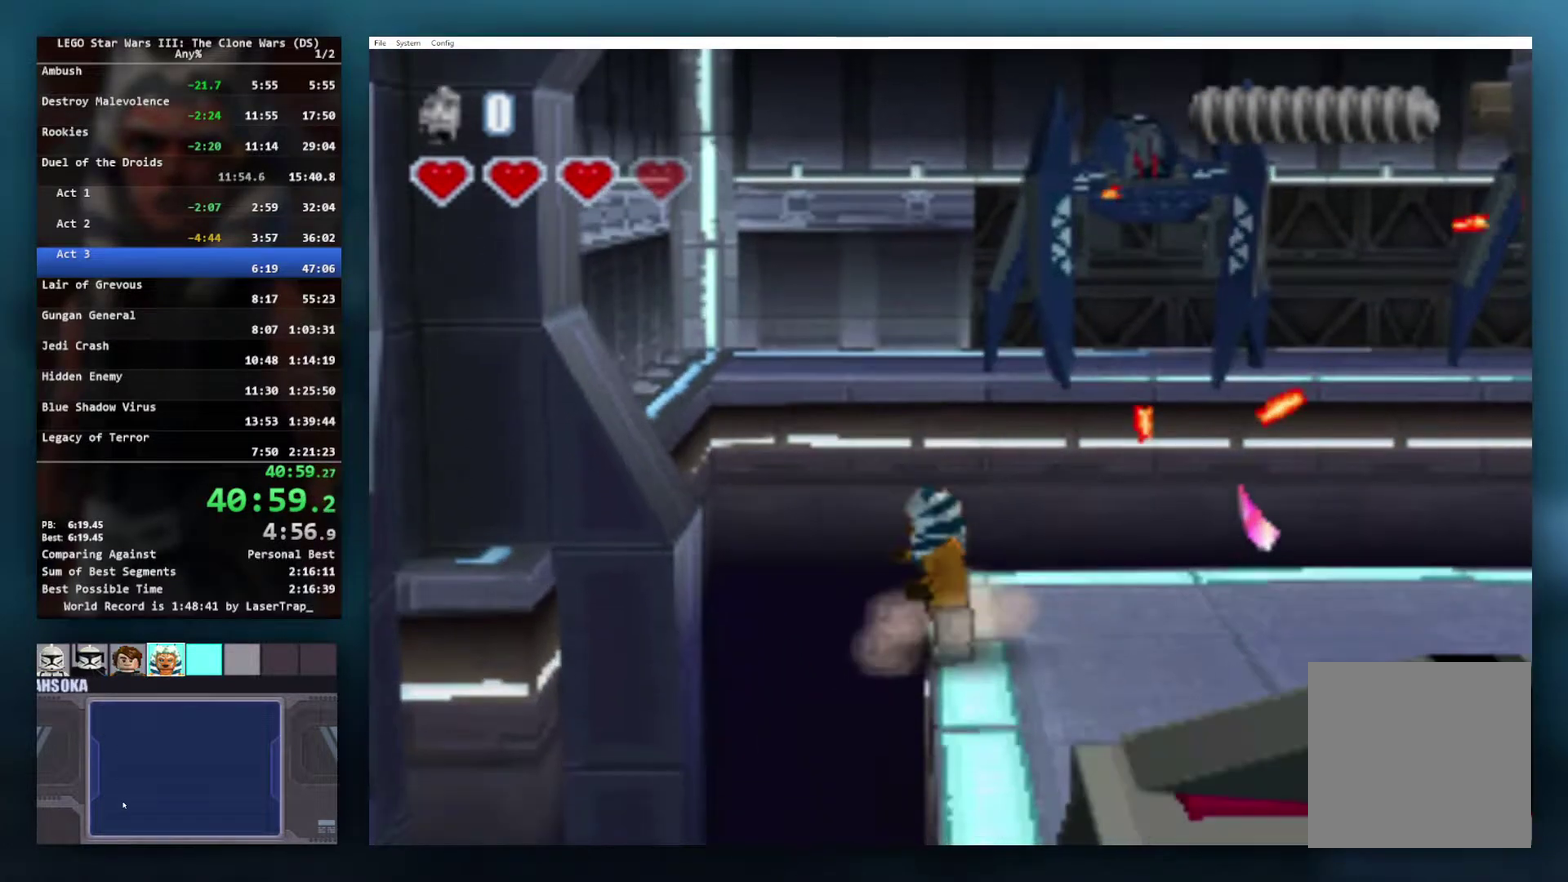
{"buttons": ["X"], "left_stick": "center", "right_stick": "center", "events": [[417, "X", "down"]]}
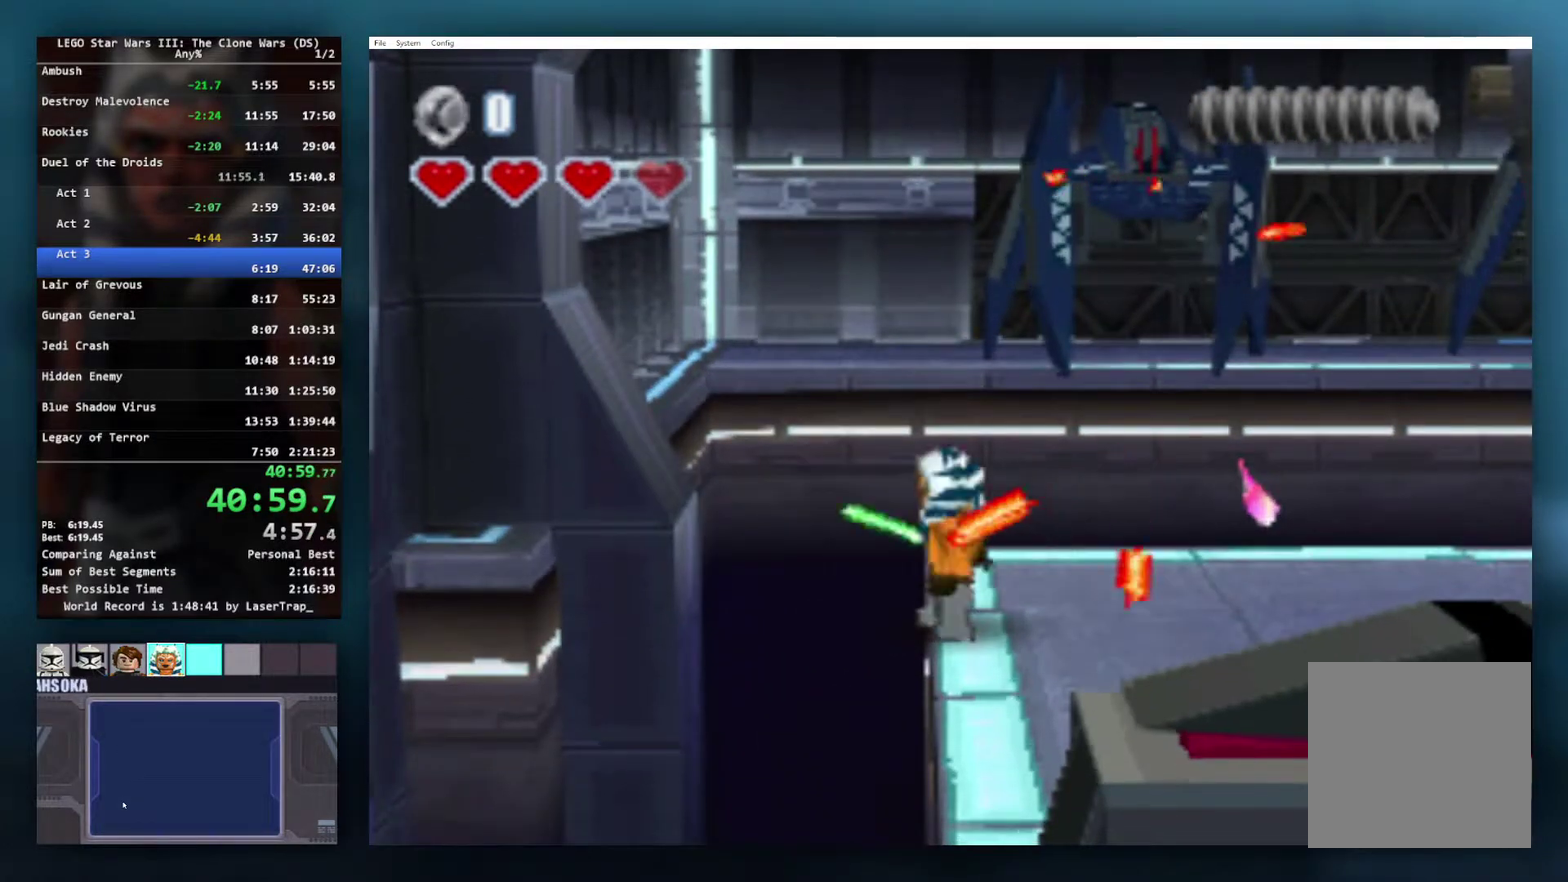
{"buttons": [], "left_stick": "center", "right_stick": "center", "events": [[33, "X", "up"]]}
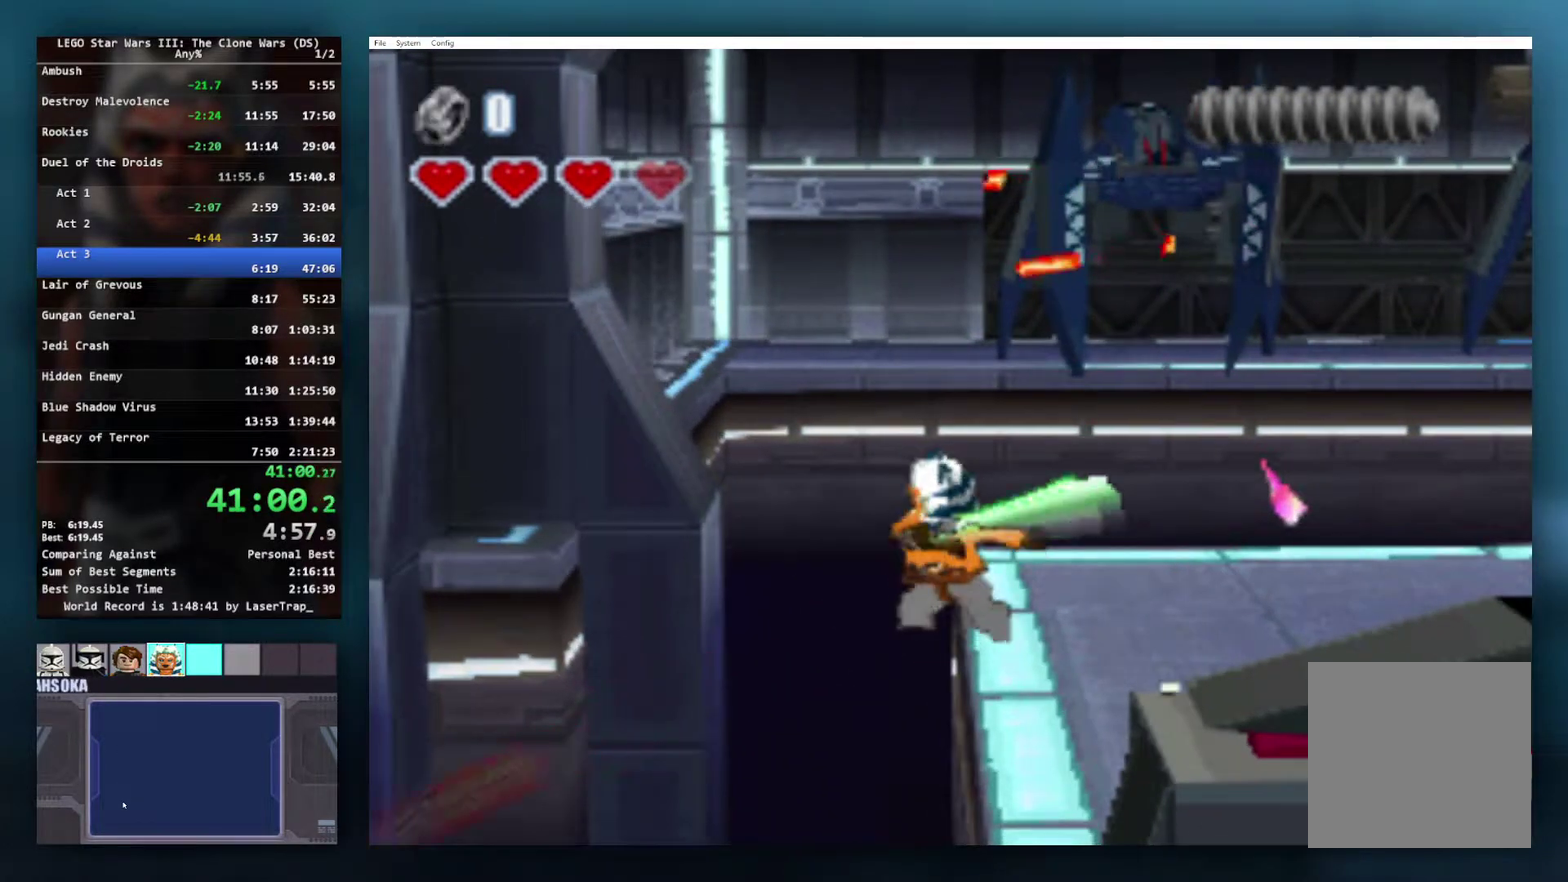
{"buttons": ["A"], "left_stick": "center", "right_stick": "center", "events": [[500, "A", "down"]]}
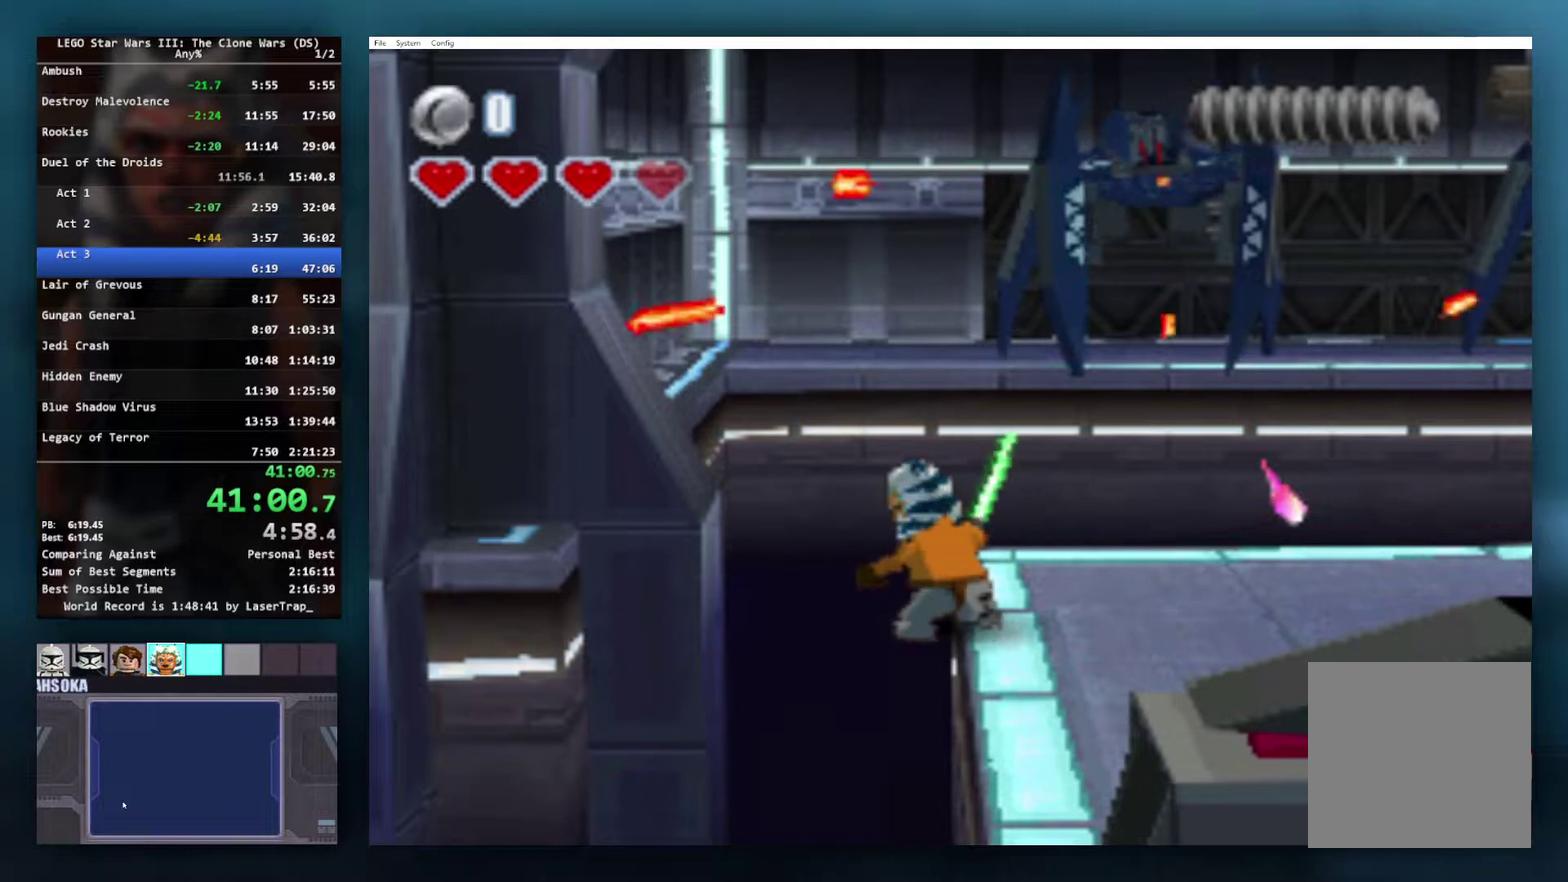
{"buttons": [], "left_stick": "left", "right_stick": "center", "events": [[100, "left_stick", "left"], [250, "A", "up"]]}
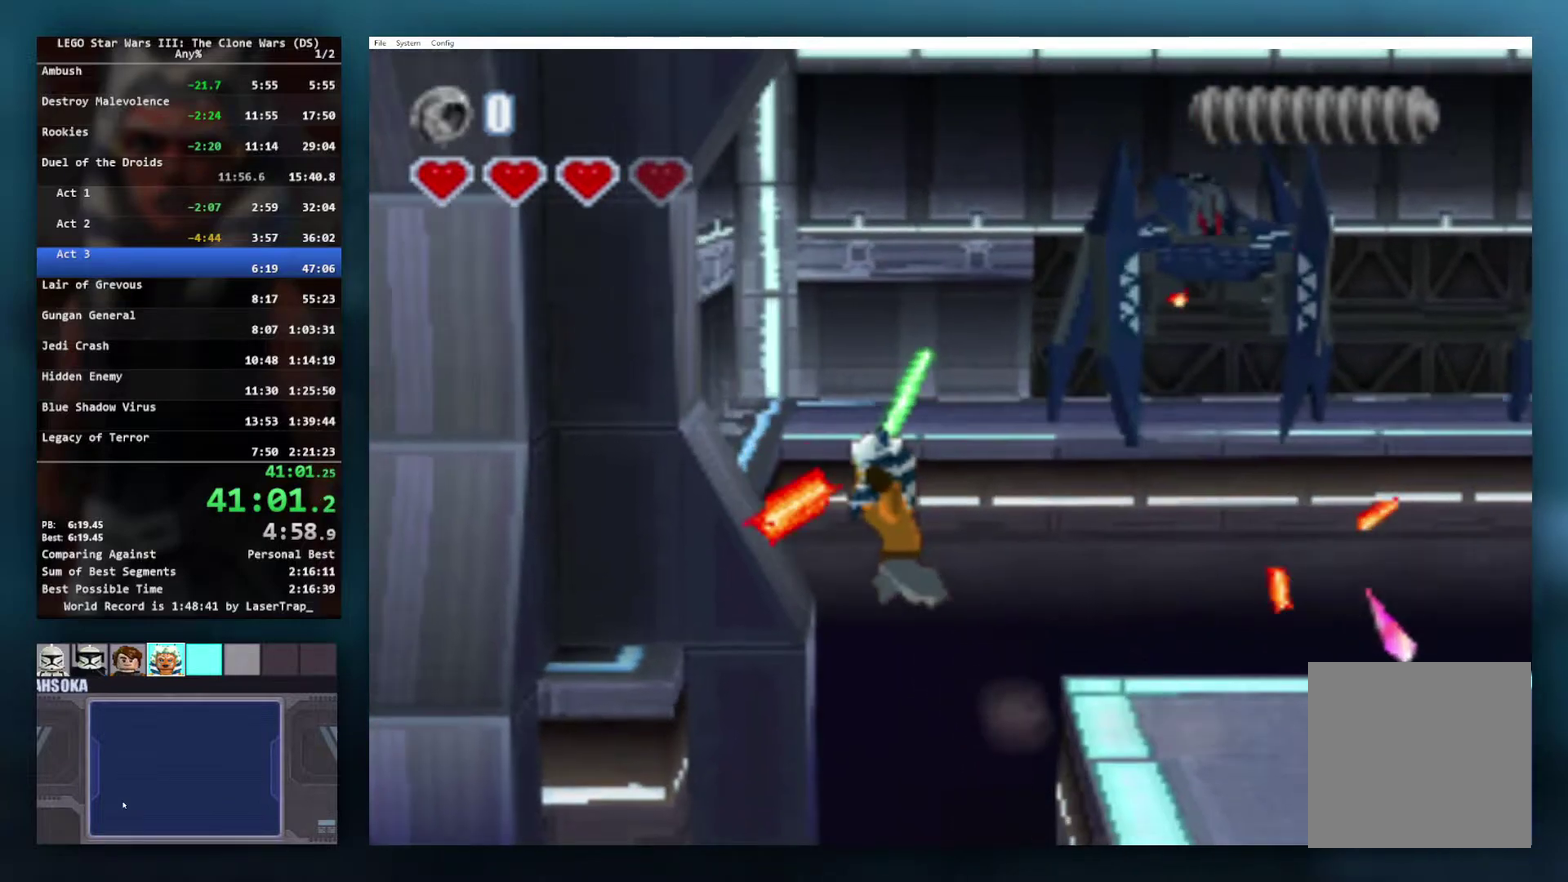
{"buttons": ["A"], "left_stick": "left", "right_stick": "center", "events": [[267, "A", "down"]]}
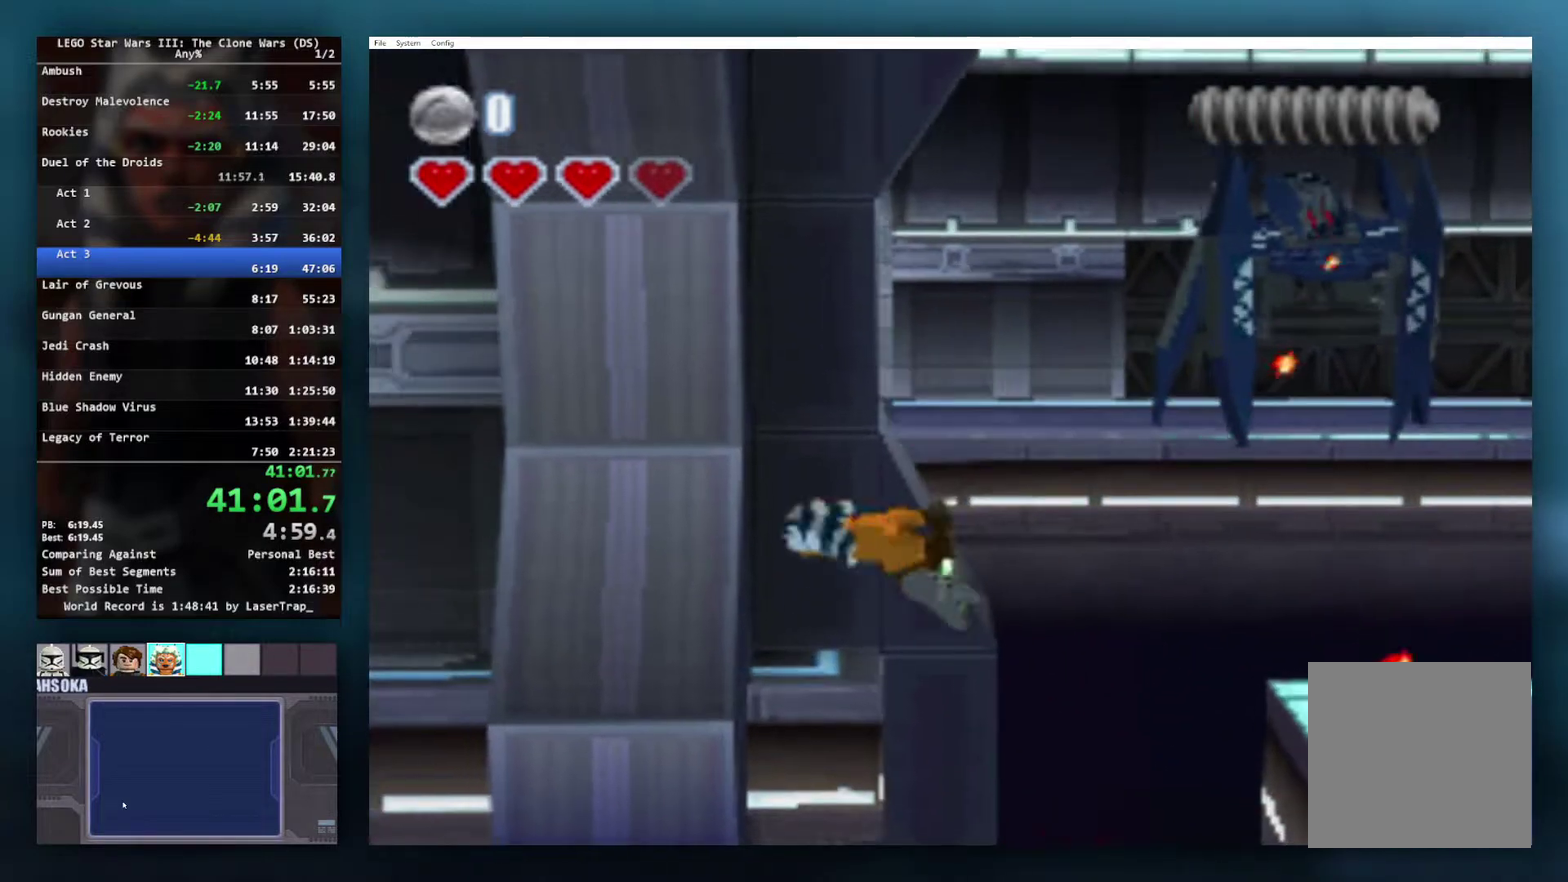
{"buttons": [], "left_stick": "left", "right_stick": "center", "events": [[350, "A", "up"]]}